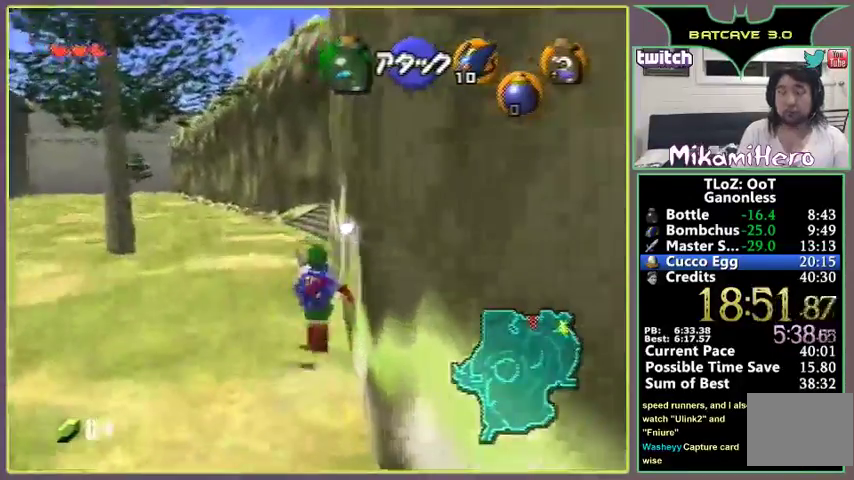
Gameplay with a controller (Nintendo layout); each line is a JSON object with the inputs held at the frame after it. "events" lists button and stick changes between this image and that frame as [ms after this image, input, new state], when the widget could be followed in between. Not read: L3 R3.
{"buttons": [], "left_stick": "down"}
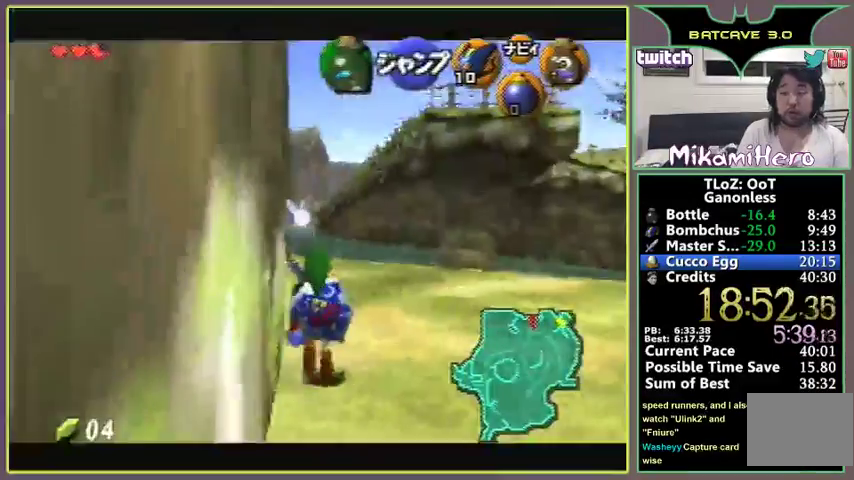
{"buttons": ["START"], "left_stick": "down", "events": [[467, "START", "down"]]}
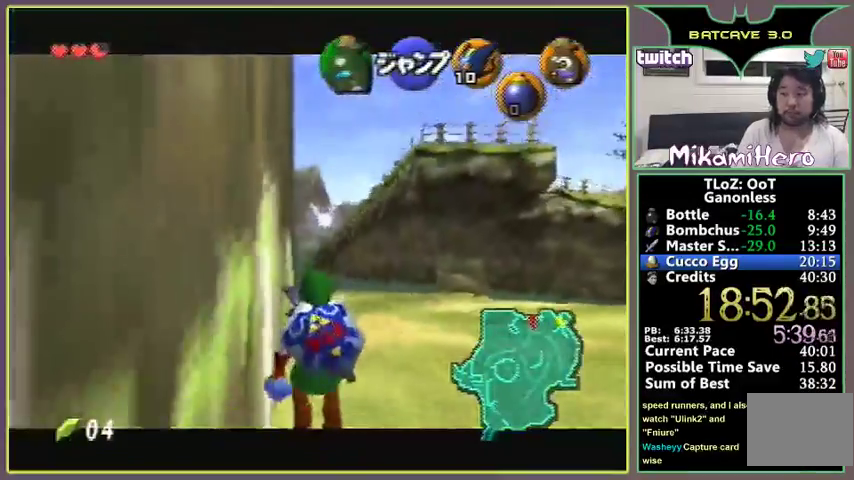
{"buttons": ["START"], "left_stick": "down"}
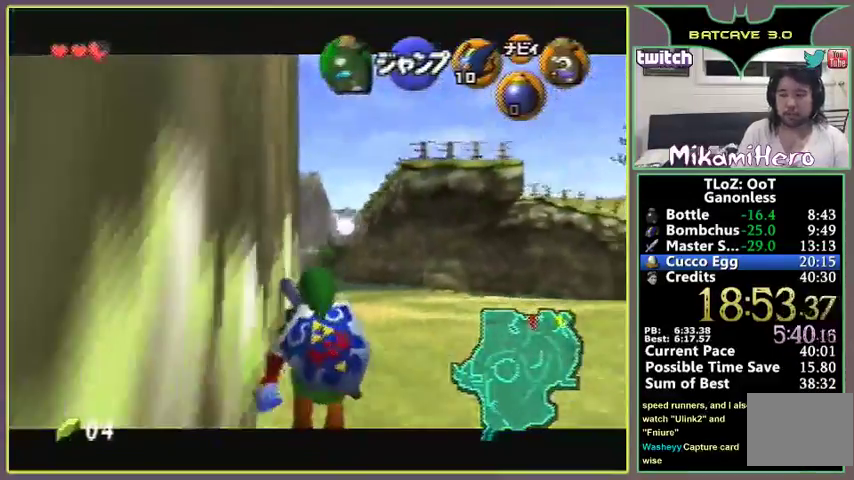
{"buttons": [], "left_stick": "down"}